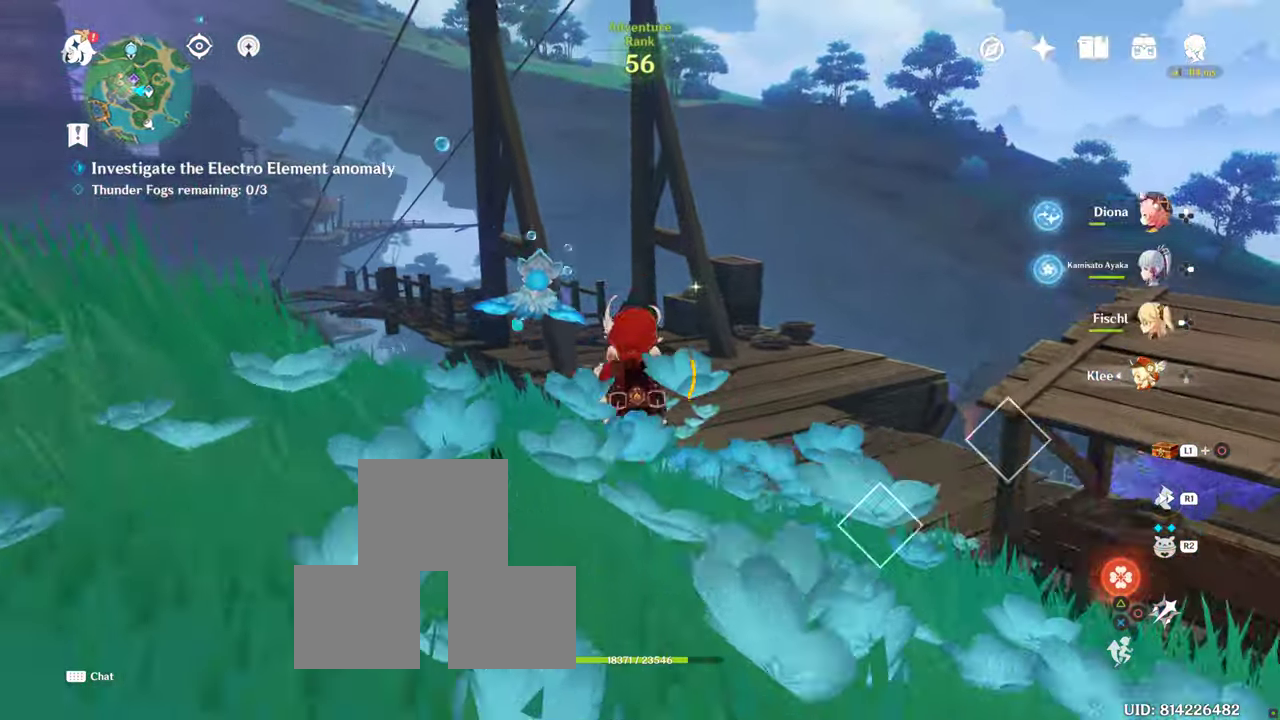
Gameplay with a controller (PlayStation layout); each line is a JSON object with the inputs held at the frame after it. "events" lists button and stick changes between this image and that frame as [ms after this image, input, new state], when the widget could be followed in between. Not read: R3.
{"buttons": [], "left_stick": "up", "right_stick": "center", "events": [[233, "DPAD_LEFT", "down"], [300, "DPAD_LEFT", "up"], [433, "CROSS", "up"]]}
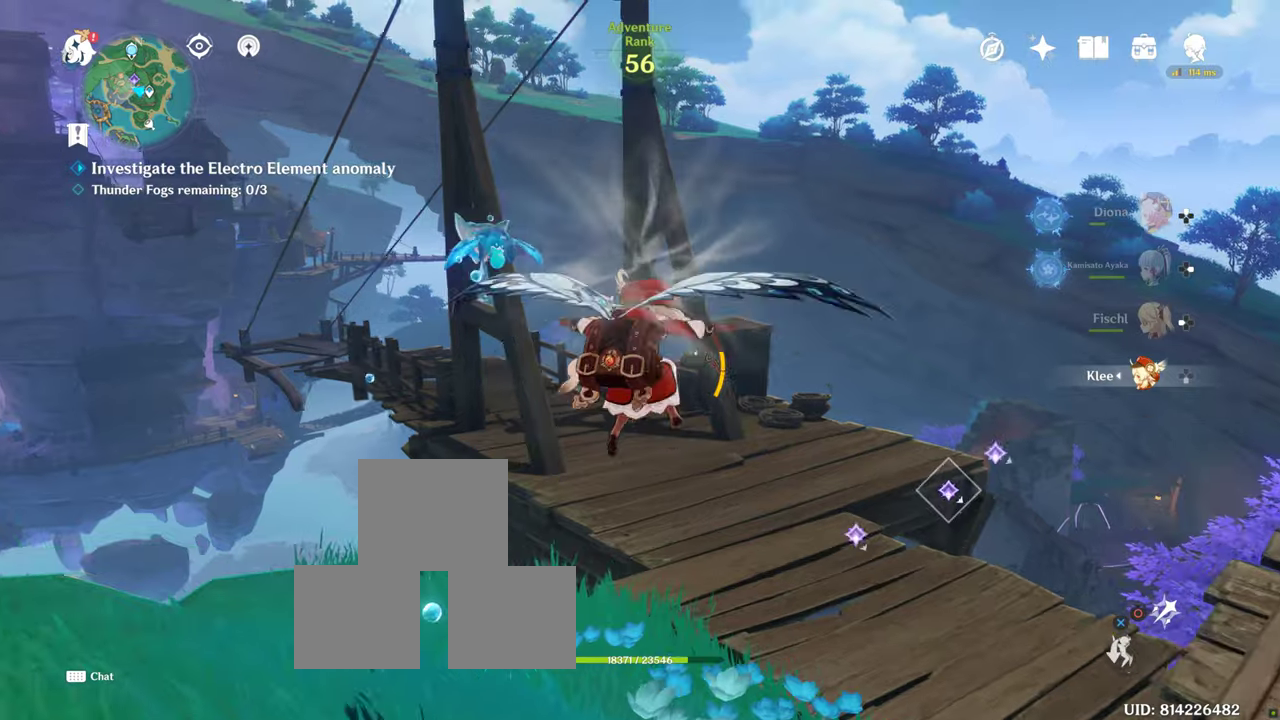
{"buttons": [], "left_stick": "up", "right_stick": "center", "events": [[117, "right_stick", "down-right"], [450, "right_stick", "center"]]}
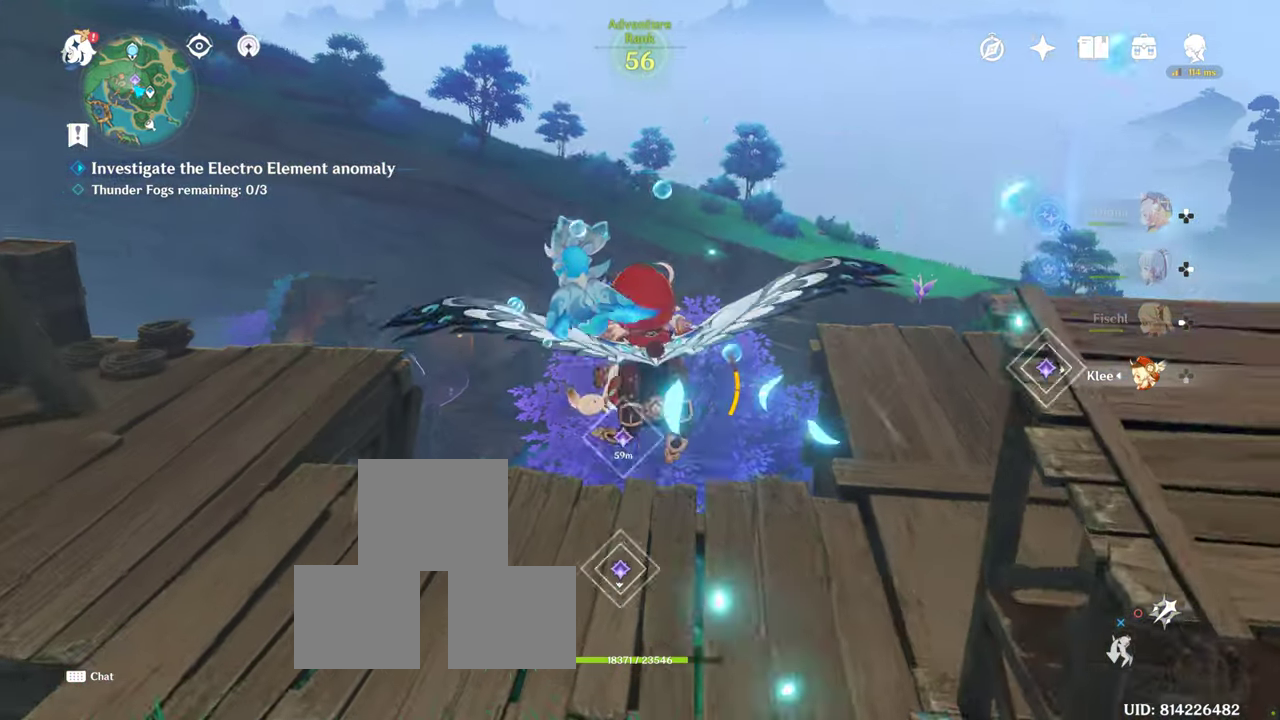
{"buttons": [], "left_stick": "up", "right_stick": "down-right", "events": [[67, "L3", "down"], [400, "right_stick", "down-right"], [450, "L3", "up"]]}
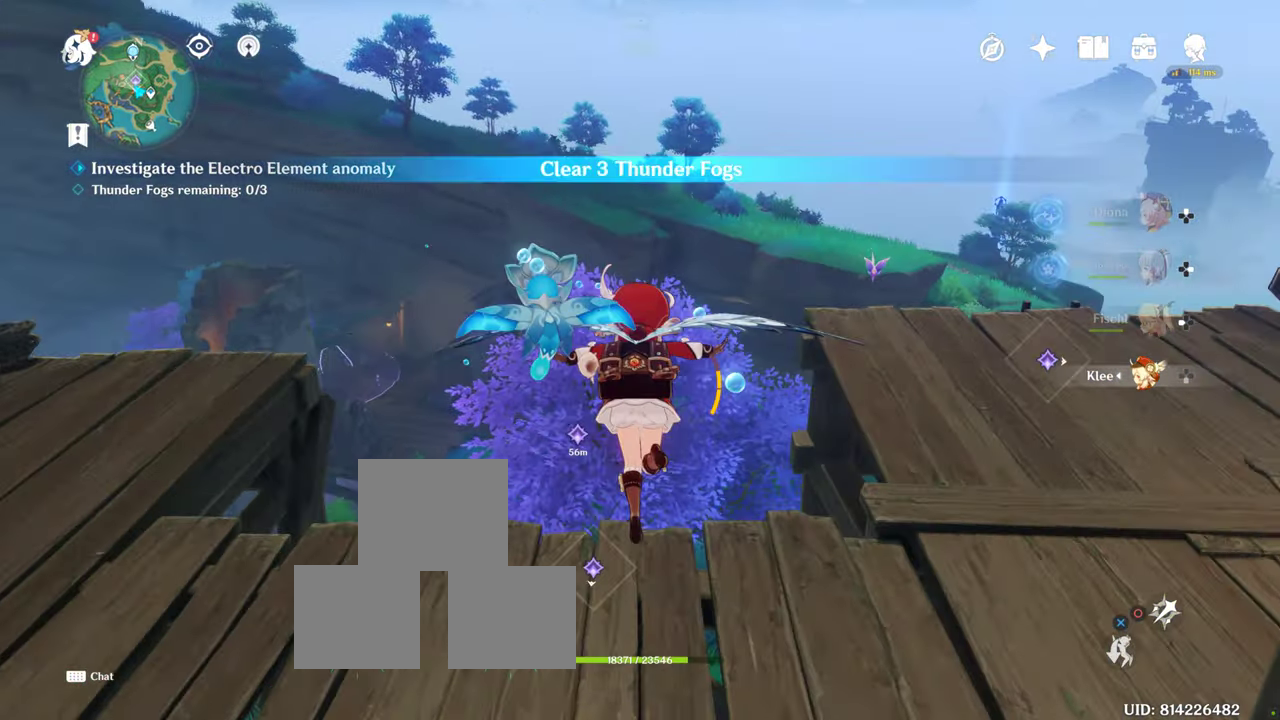
{"buttons": [], "left_stick": "up", "right_stick": "center", "events": [[100, "right_stick", "center"]]}
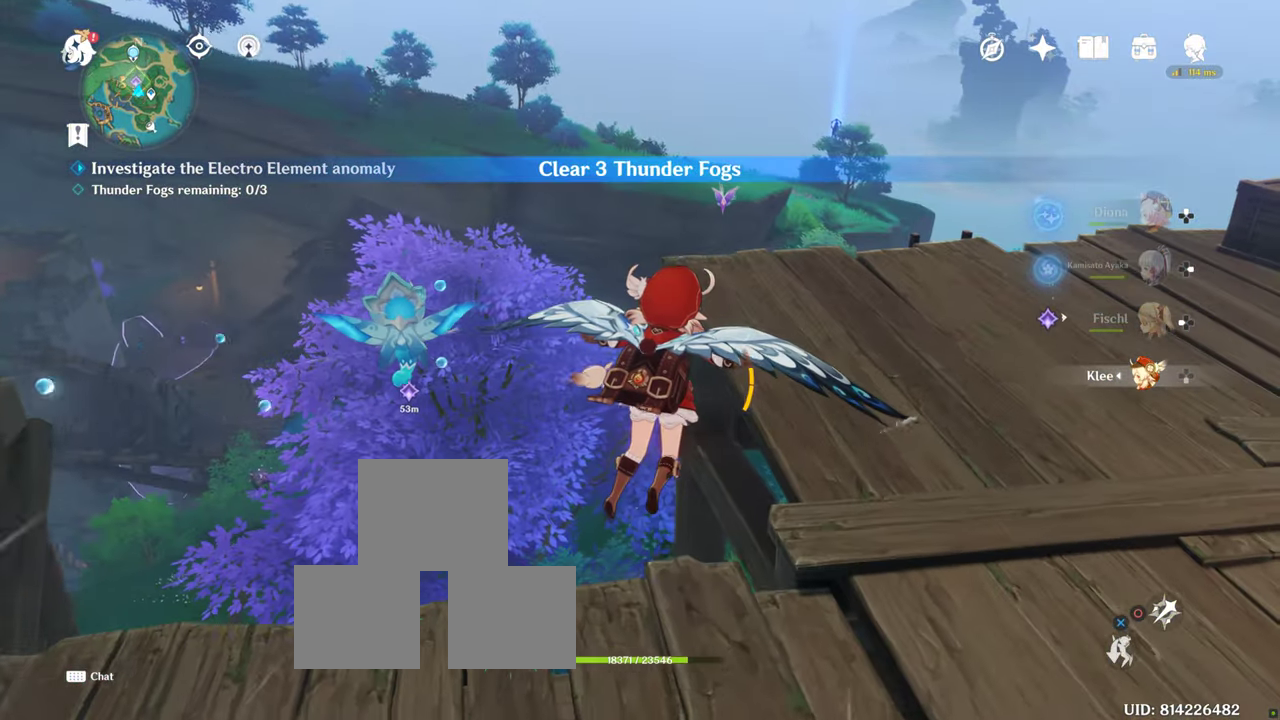
{"buttons": [], "left_stick": "up", "right_stick": "right", "events": [[433, "right_stick", "right"]]}
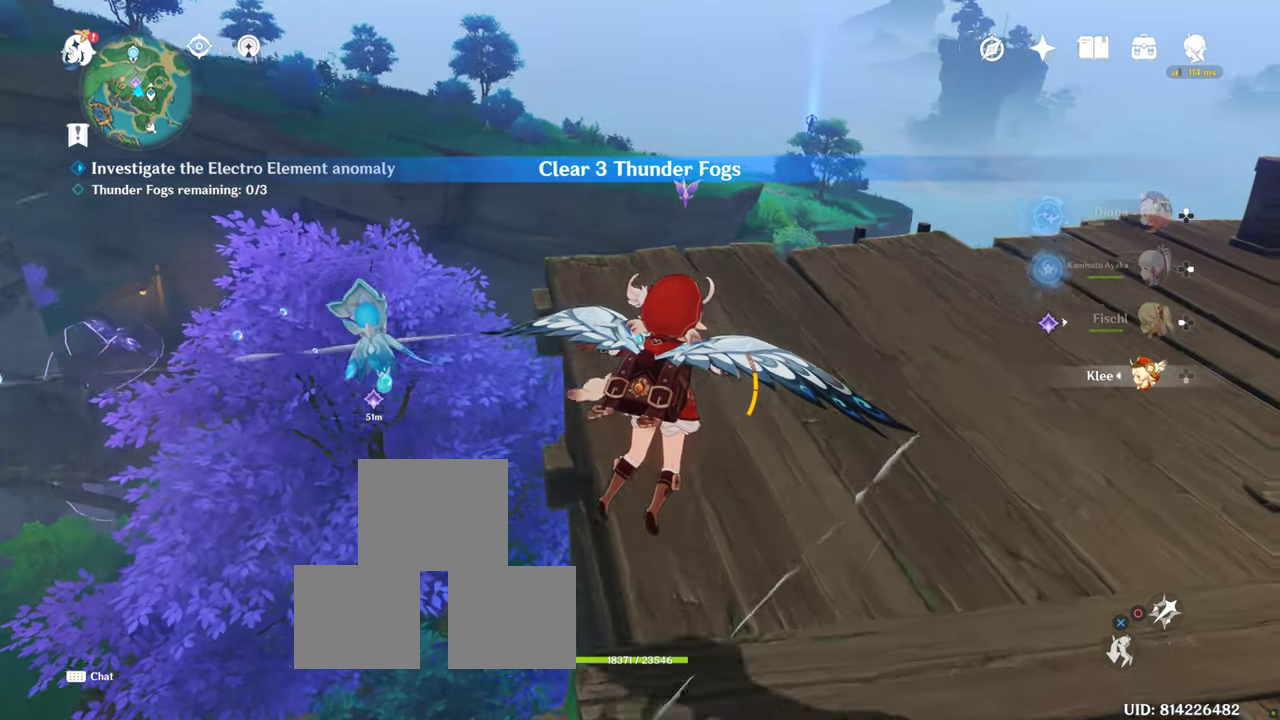
{"buttons": [], "left_stick": "up", "right_stick": "right", "events": [[167, "right_stick", "center"], [483, "right_stick", "right"]]}
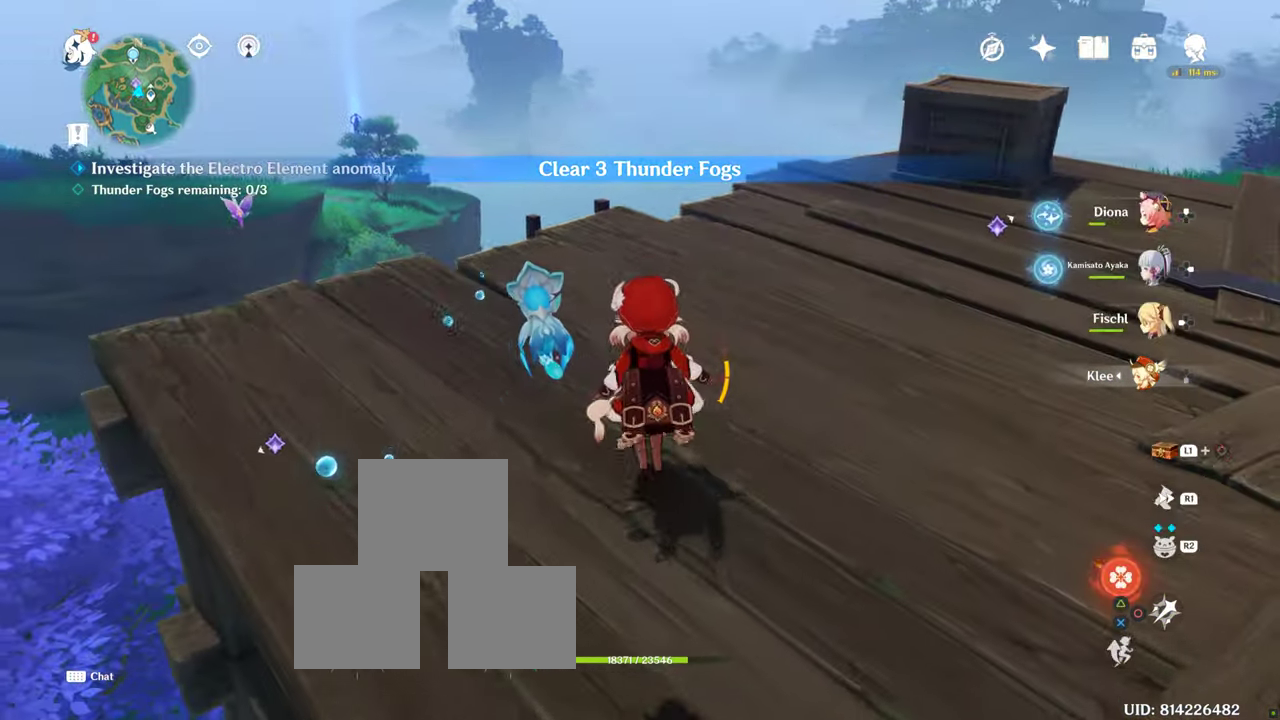
{"buttons": ["R1"], "left_stick": "up", "right_stick": "center", "events": [[267, "right_stick", "center"], [500, "R1", "down"]]}
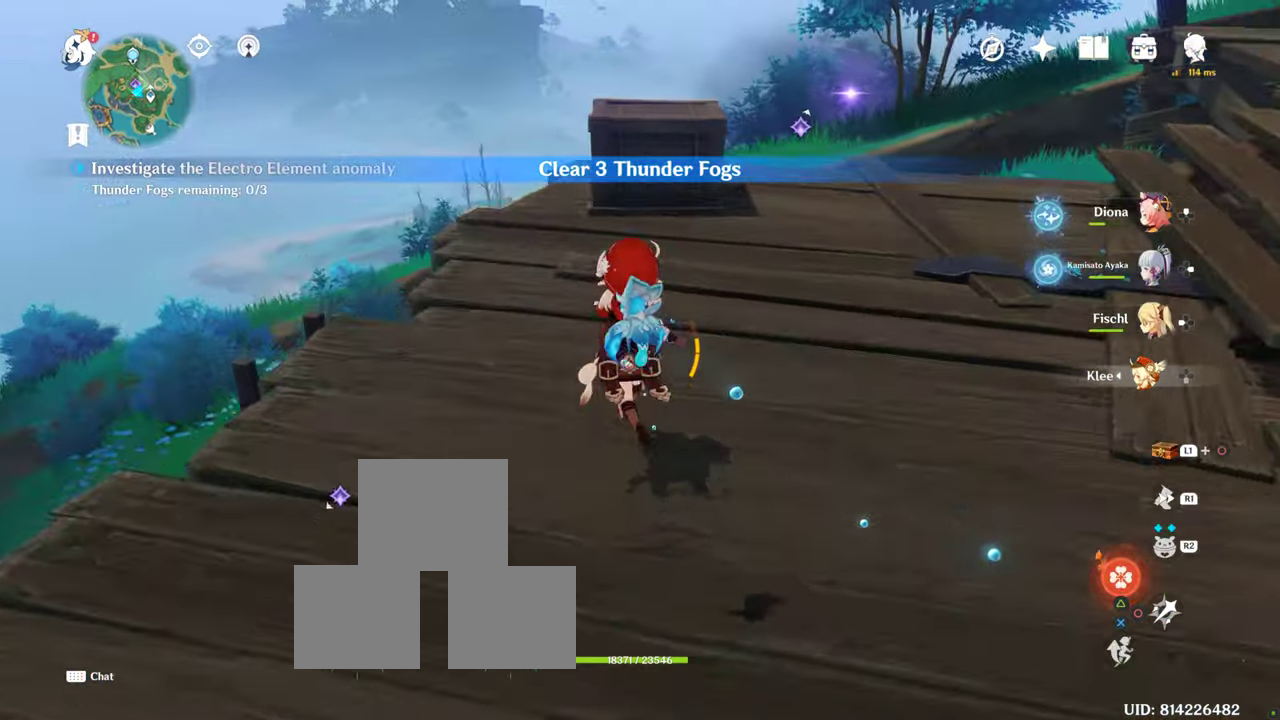
{"buttons": ["R1"], "left_stick": "up", "right_stick": "center", "events": [[117, "R1", "up"], [183, "right_stick", "right"], [367, "right_stick", "center"], [483, "R1", "down"]]}
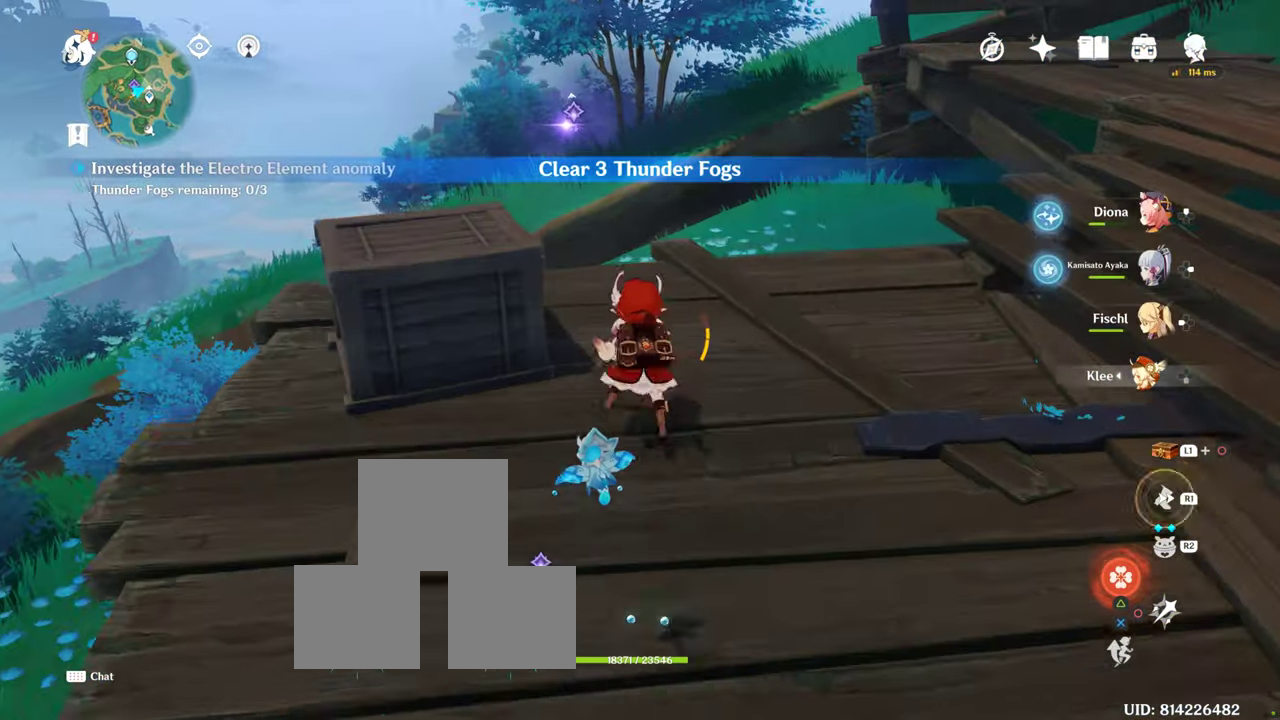
{"buttons": [], "left_stick": "up", "right_stick": "center", "events": [[117, "R1", "up"], [367, "CROSS", "down"], [467, "CROSS", "up"]]}
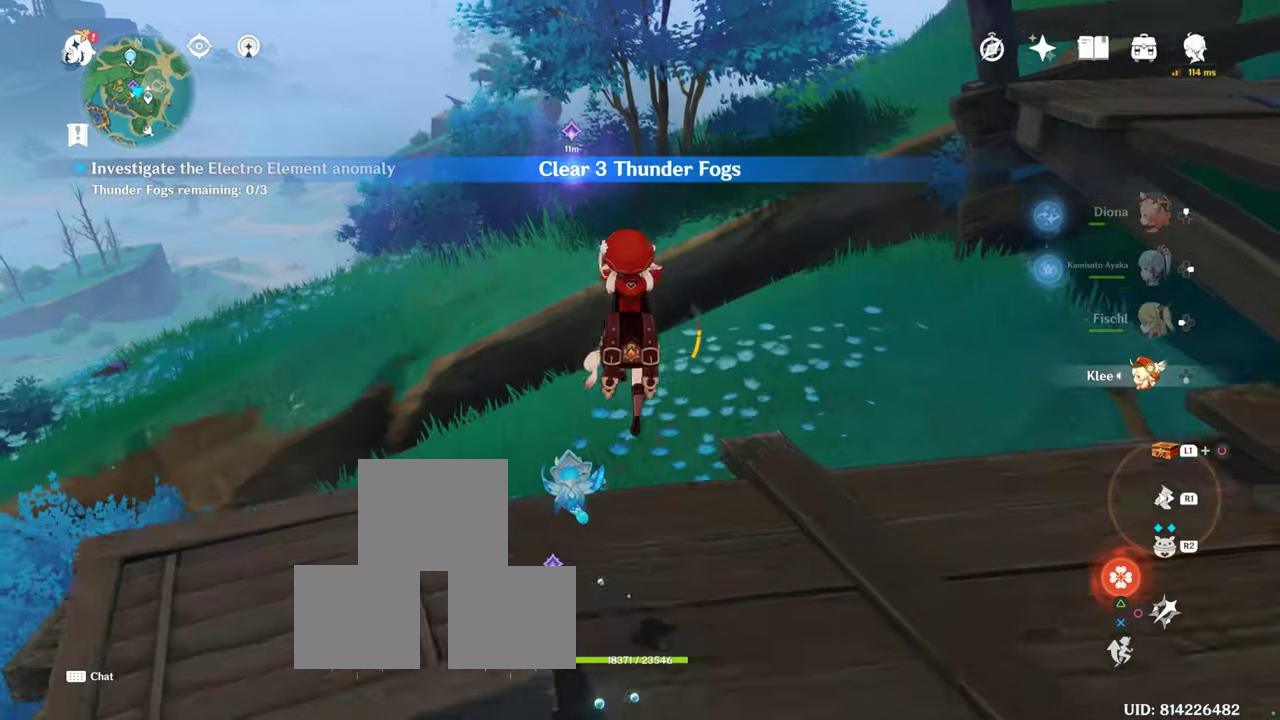
{"buttons": [], "left_stick": "up", "right_stick": "center", "events": [[33, "CROSS", "down"], [133, "CROSS", "up"], [200, "CROSS", "down"], [300, "CROSS", "up"], [400, "CROSS", "down"], [467, "CROSS", "up"]]}
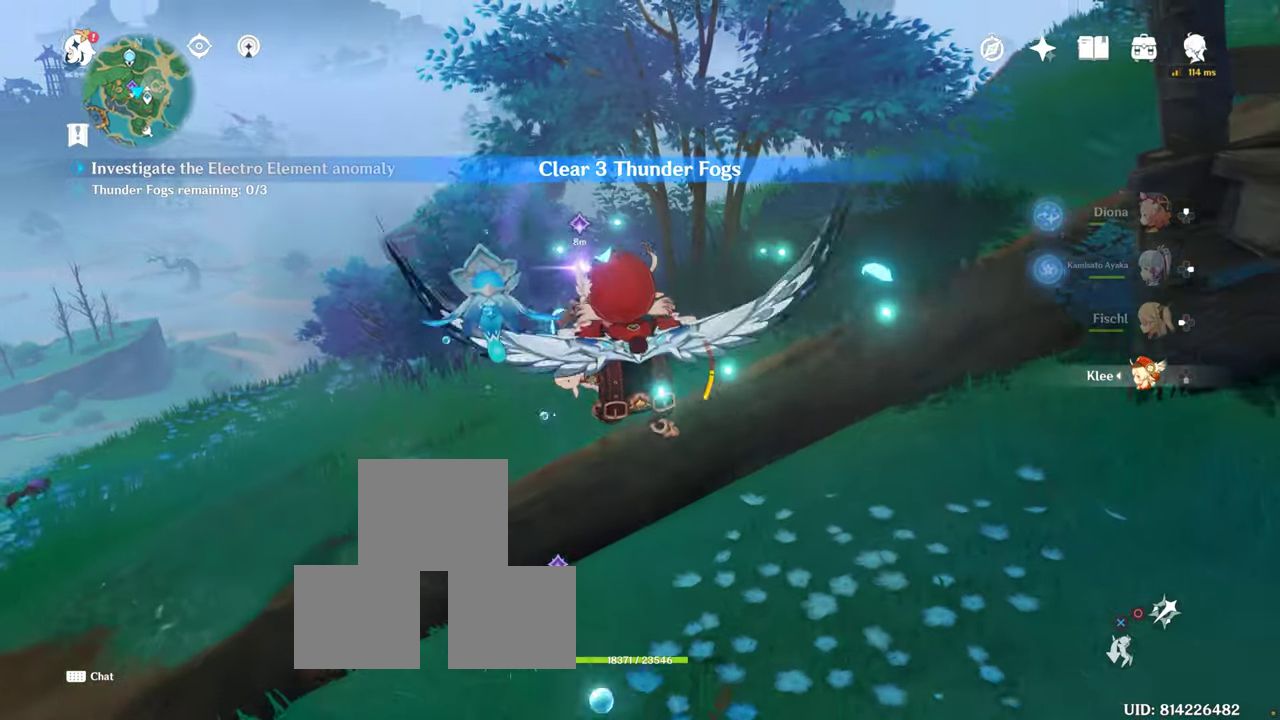
{"buttons": [], "left_stick": "up", "right_stick": "center", "events": []}
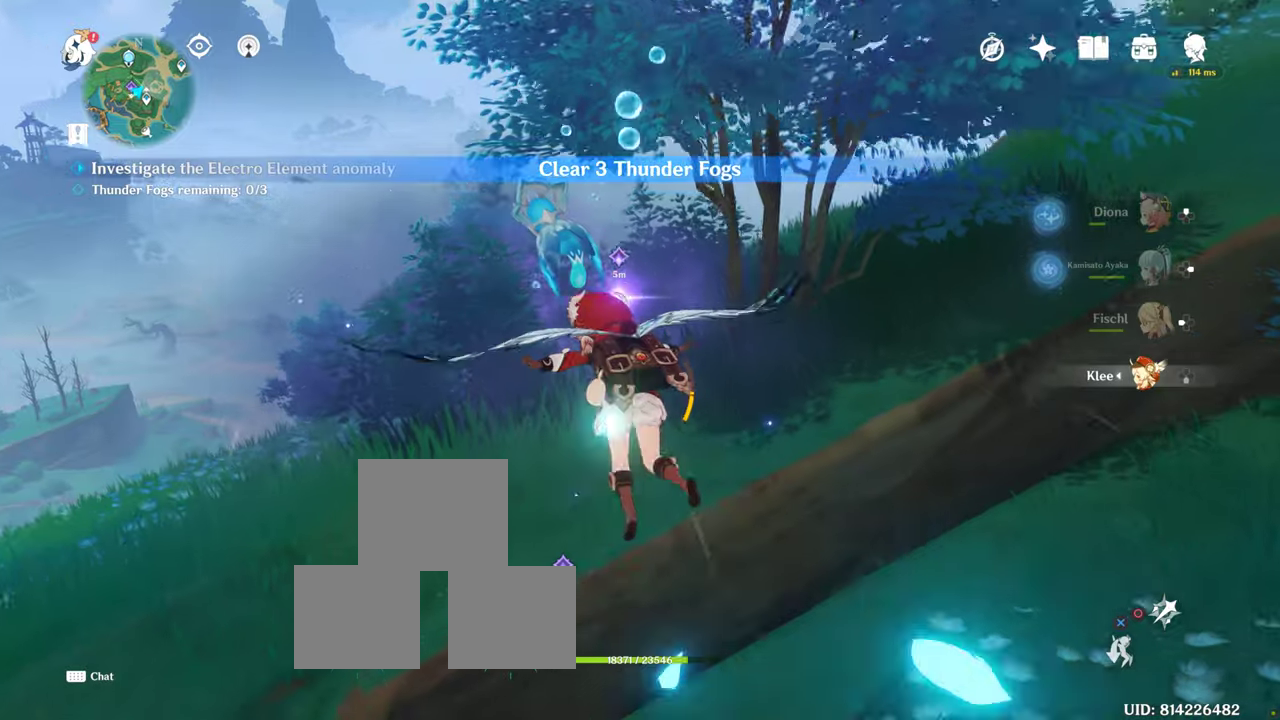
{"buttons": [], "left_stick": "up", "right_stick": "center", "events": []}
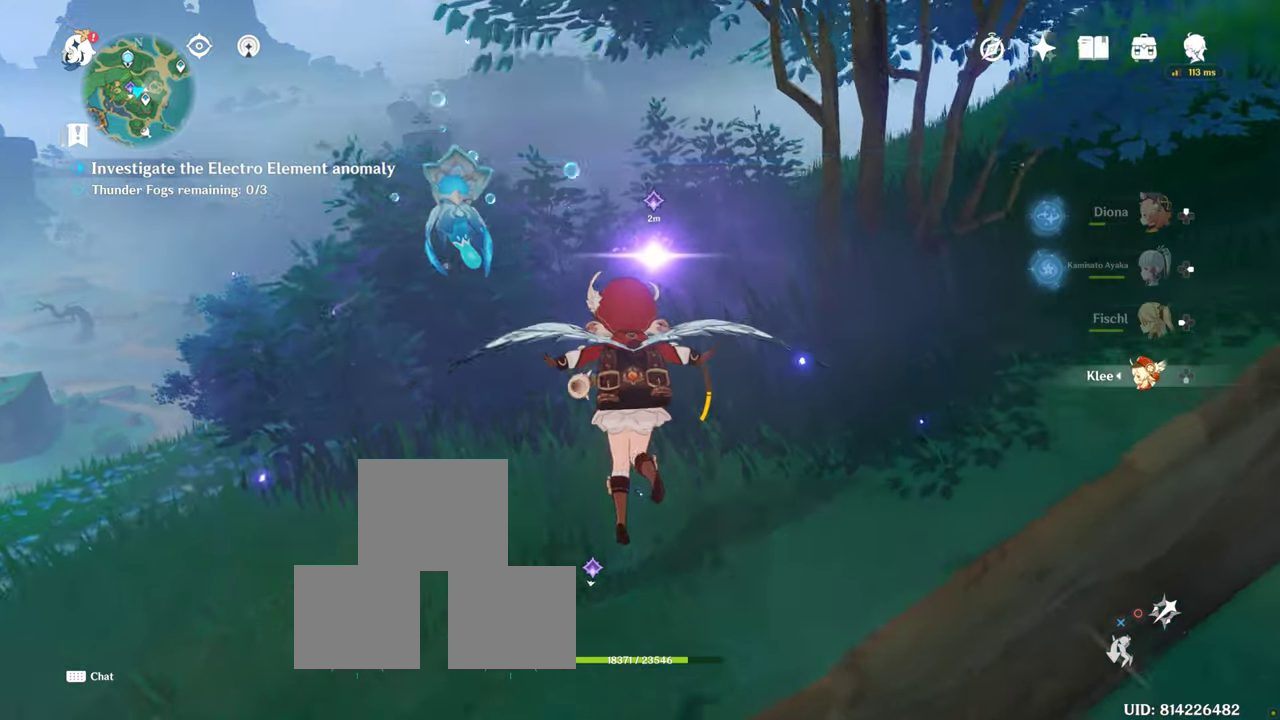
{"buttons": [], "left_stick": "center", "right_stick": "center", "events": [[17, "right_stick", "right"], [50, "left_stick", "center"], [200, "right_stick", "center"]]}
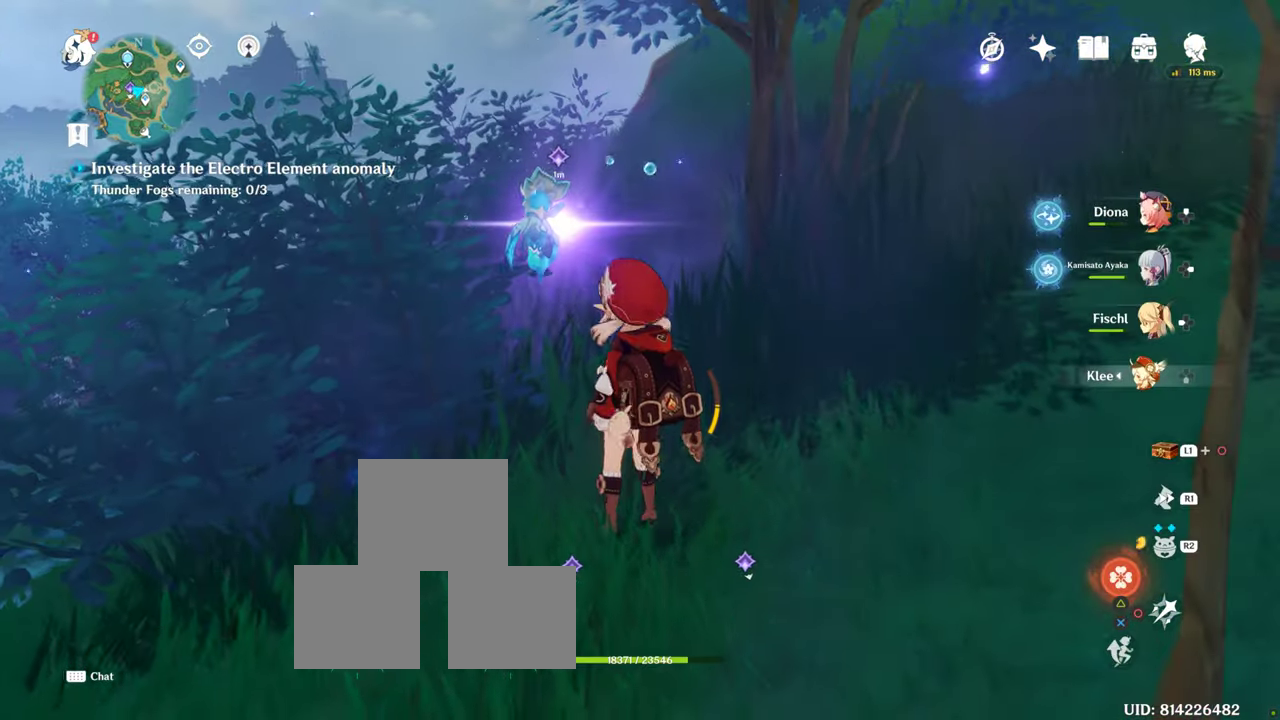
{"buttons": [], "left_stick": "center", "right_stick": "center", "events": []}
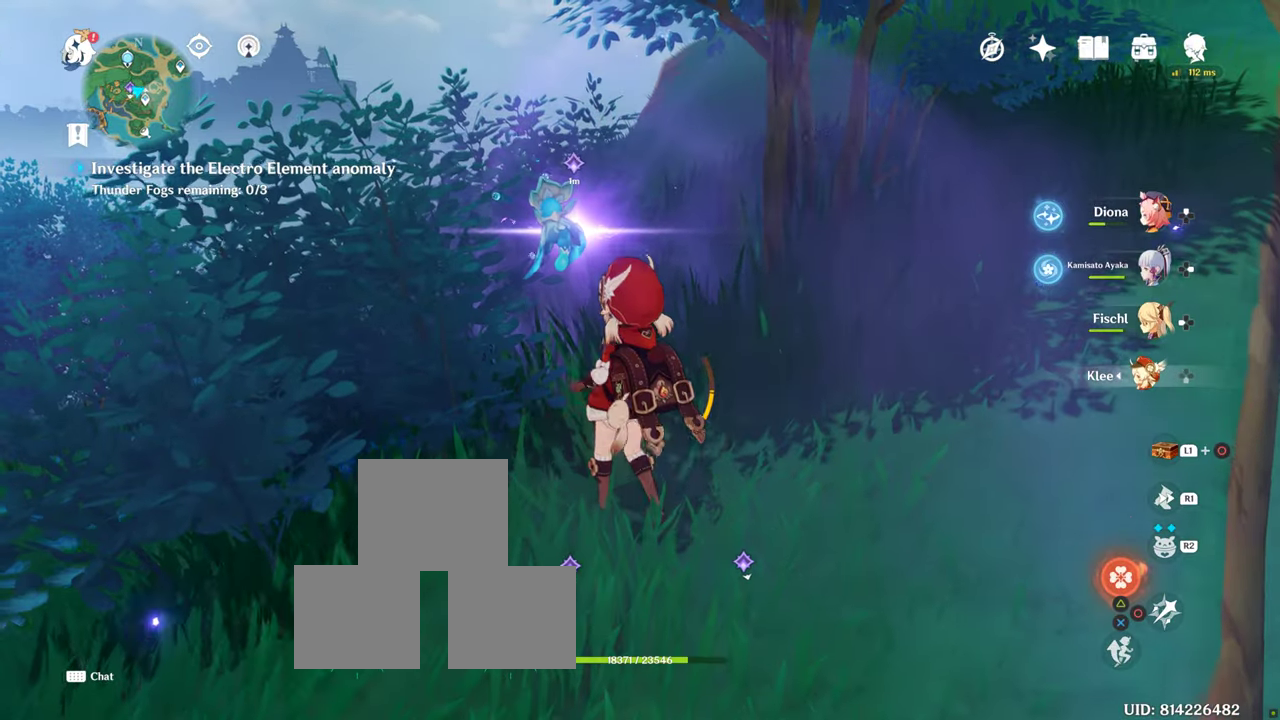
{"buttons": [], "left_stick": "center", "right_stick": "center", "events": [[350, "START", "down"], [500, "START", "up"]]}
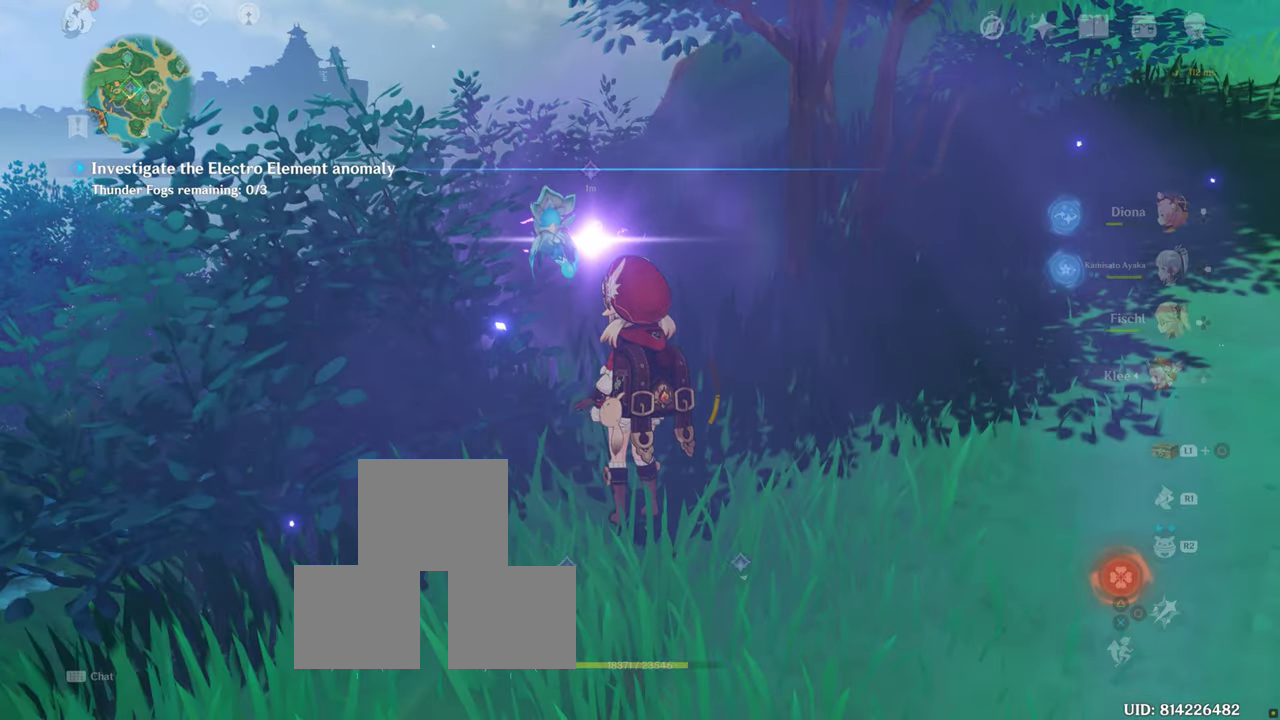
{"buttons": [], "left_stick": "center", "right_stick": "center", "events": []}
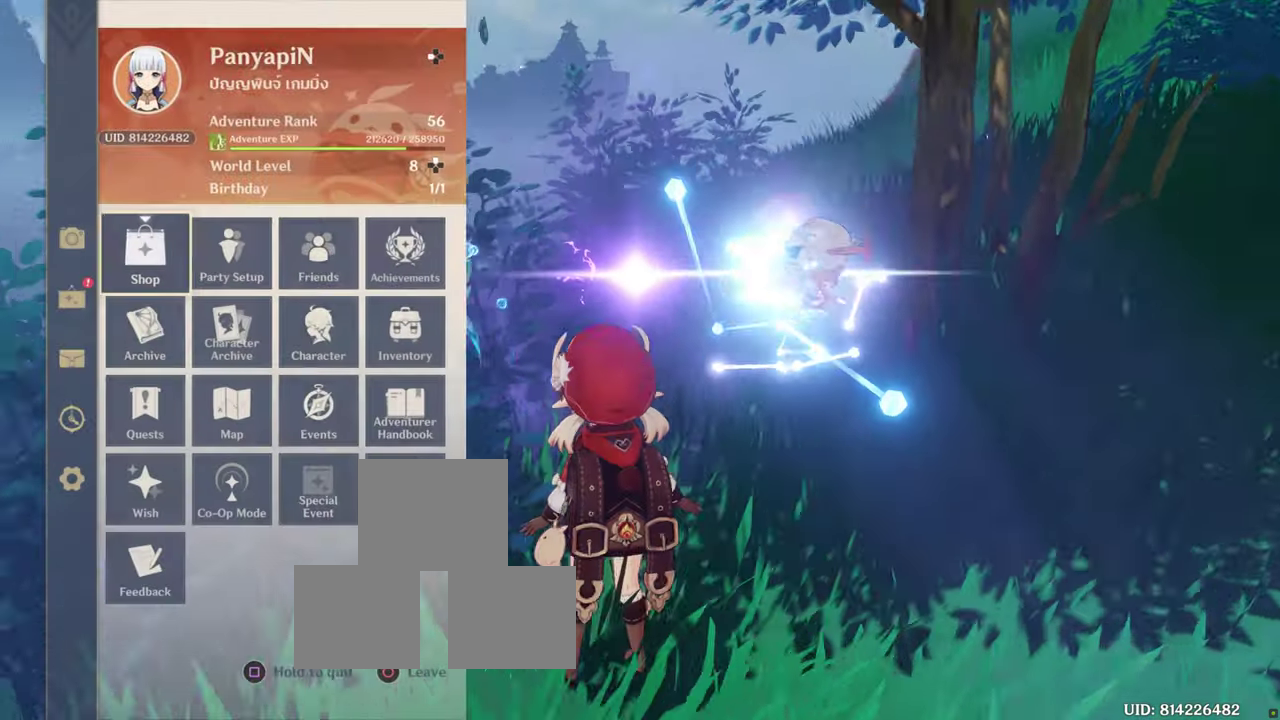
{"buttons": [], "left_stick": "right", "right_stick": "center"}
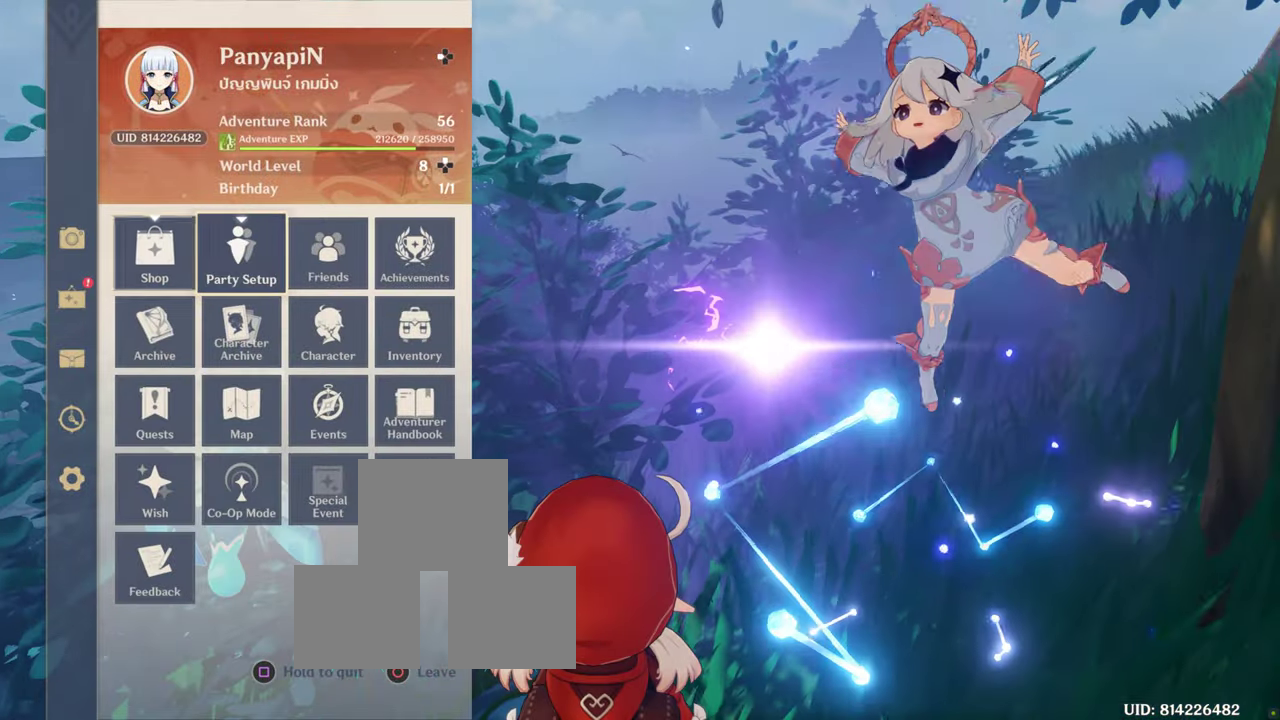
{"buttons": [], "left_stick": "center", "right_stick": "center", "events": [[200, "CROSS", "down"], [350, "CROSS", "up"], [350, "DPAD_DOWN", "down"], [350, "left_stick", "center"], [484, "DPAD_DOWN", "up"]]}
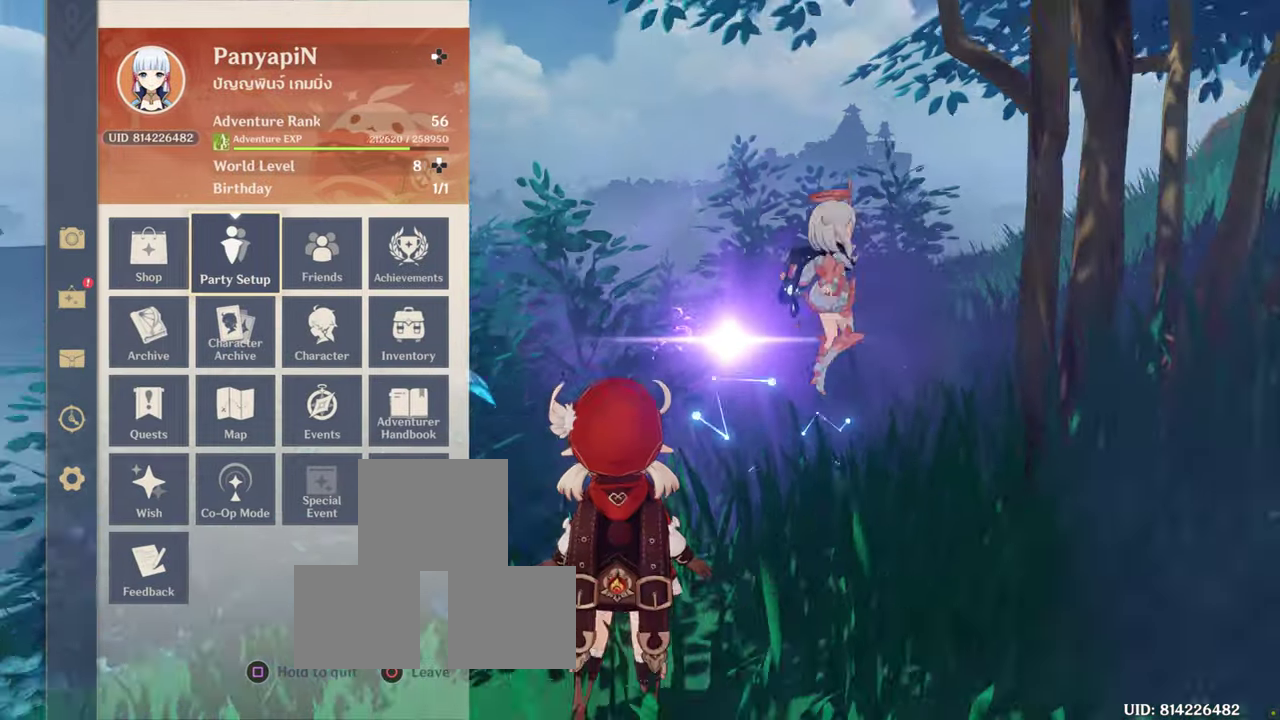
{"buttons": [], "left_stick": "center", "right_stick": "center", "events": []}